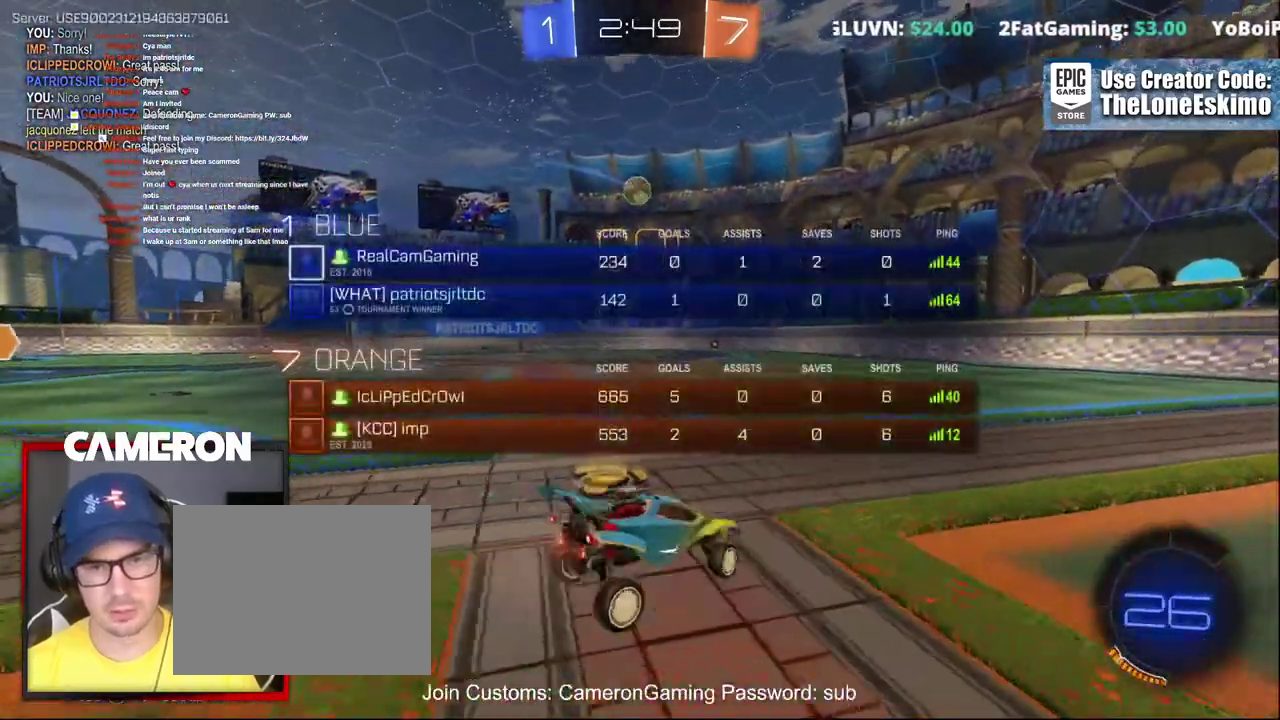
Gameplay with a controller (Xbox layout); each line is a JSON object with the inputs held at the frame after it. "events" lists button and stick changes between this image and that frame as [ms after this image, input, new state], when the widget could be followed in between. This document gives stick clicks only as held states, not as events. Not read: L1 R1.
{"buttons": ["B", "R2"], "left_stick": "center", "right_stick": "center"}
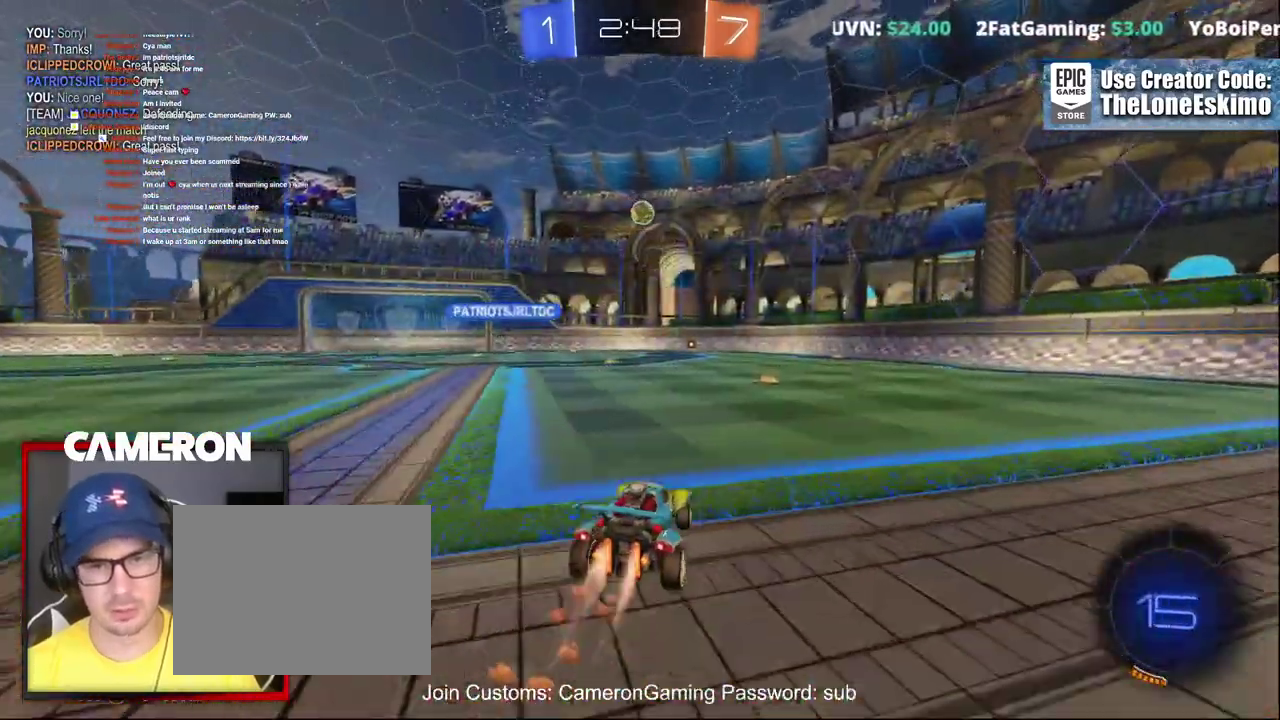
{"buttons": ["A", "R2"], "left_stick": "up", "right_stick": "center", "events": [[183, "B", "up"], [183, "left_stick", "up"], [233, "A", "down"], [367, "A", "up"], [433, "A", "down"]]}
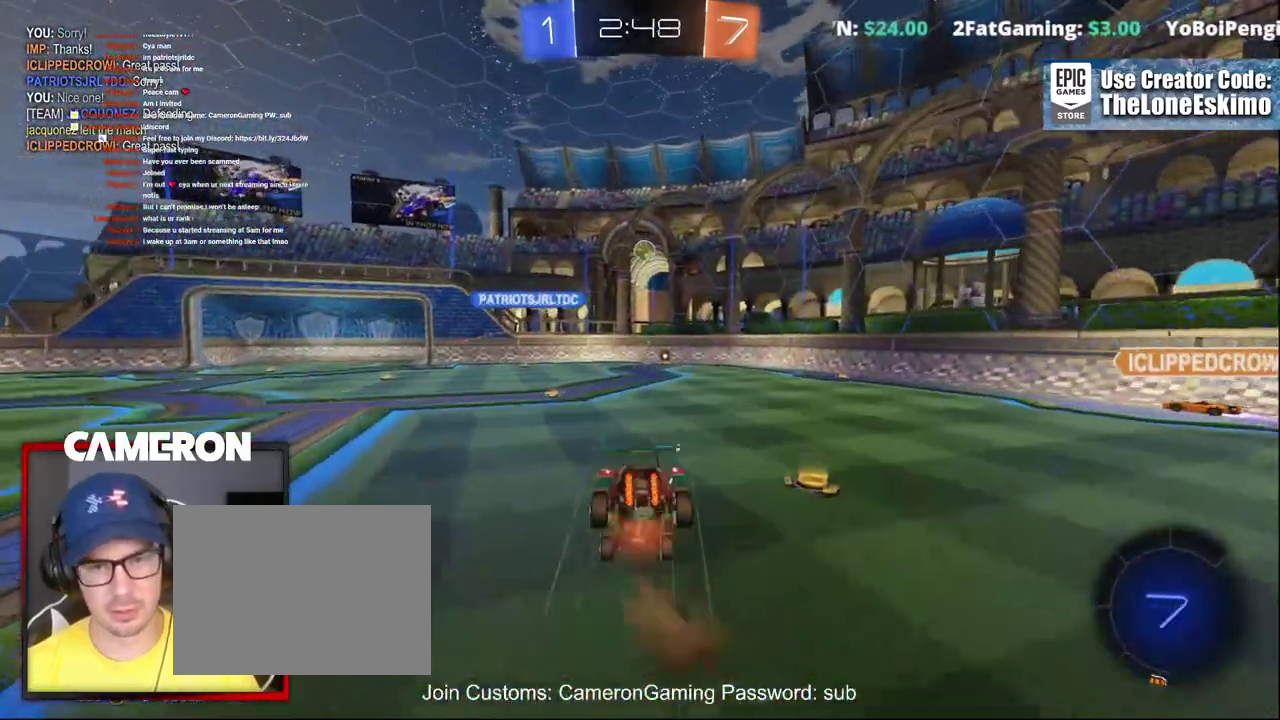
{"buttons": ["R2"], "left_stick": "up-right", "right_stick": "center", "events": [[83, "A", "up"], [167, "A", "down"], [367, "A", "up"], [467, "left_stick", "up-right"]]}
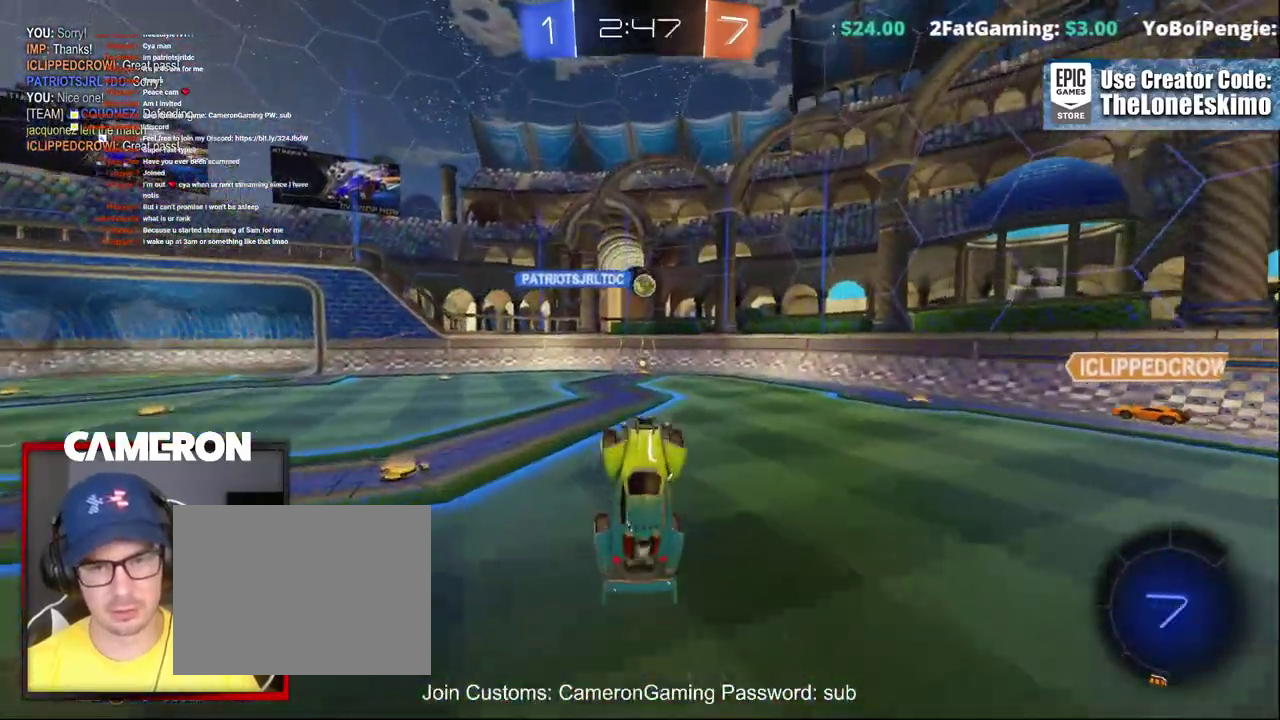
{"buttons": ["R2"], "left_stick": "right", "right_stick": "center", "events": [[500, "left_stick", "right"]]}
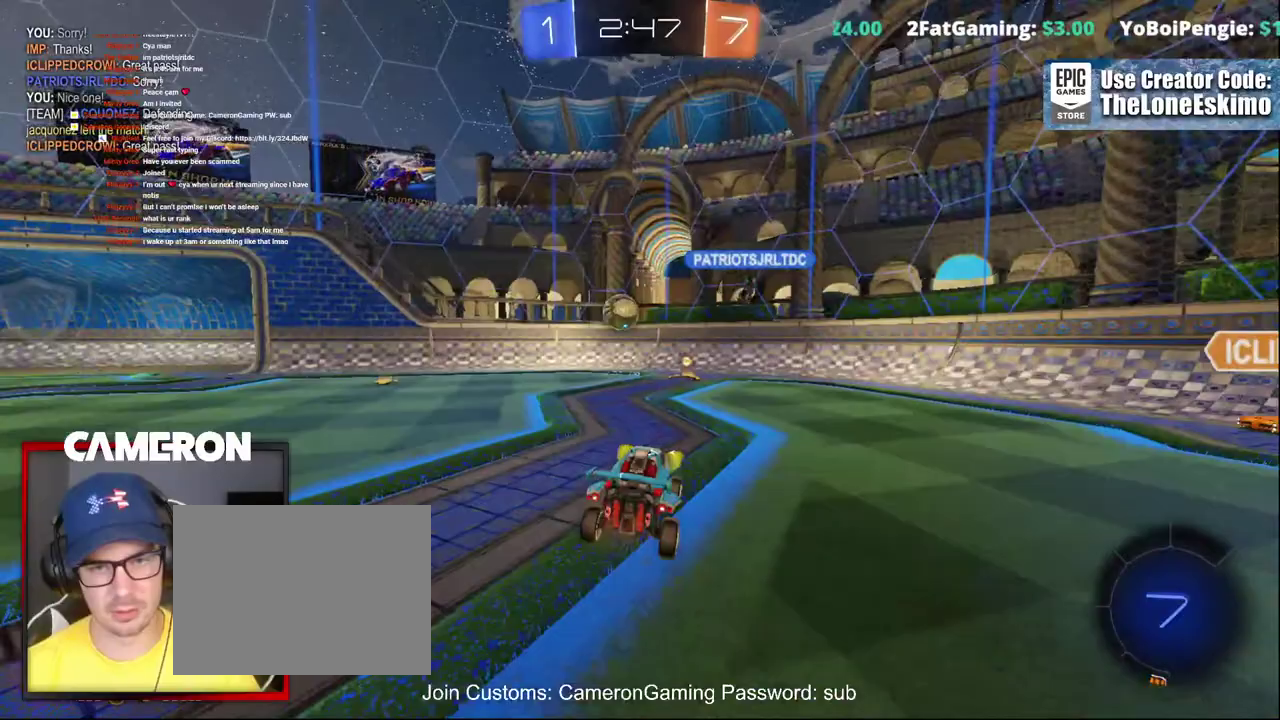
{"buttons": ["X", "R2"], "left_stick": "up-left", "right_stick": "center"}
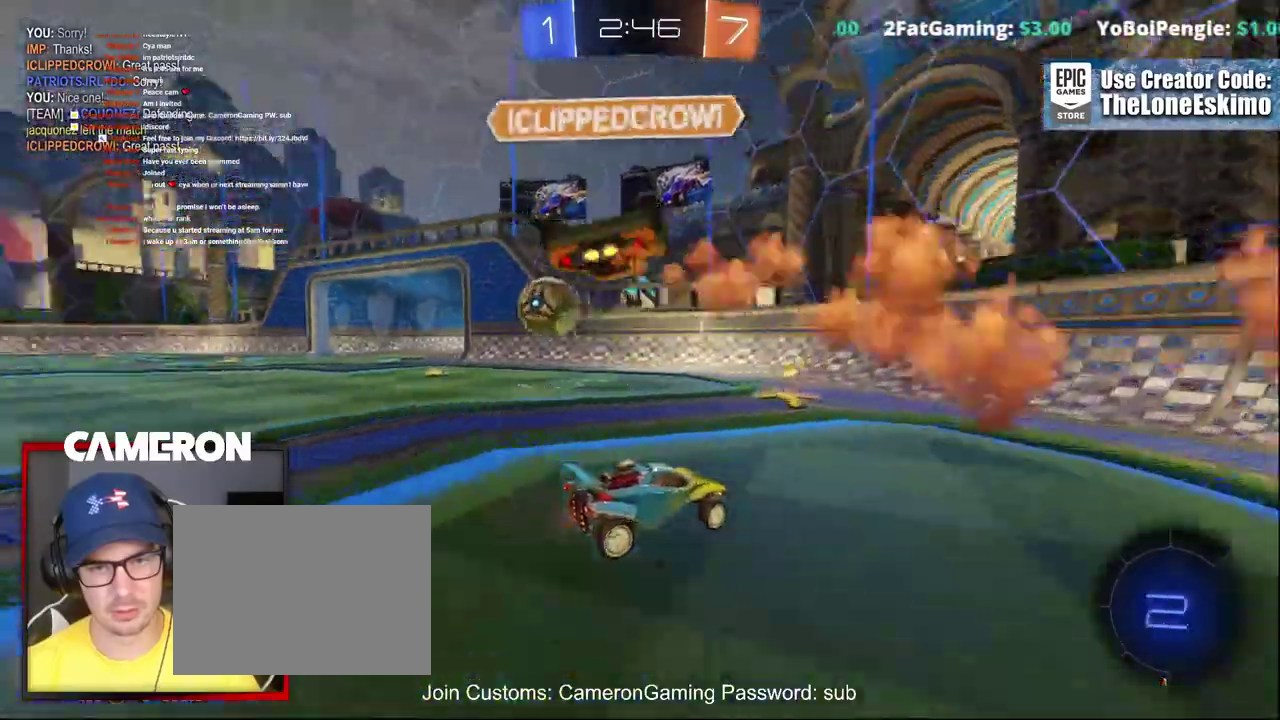
{"buttons": ["B", "R2"], "left_stick": "up-left", "right_stick": "center"}